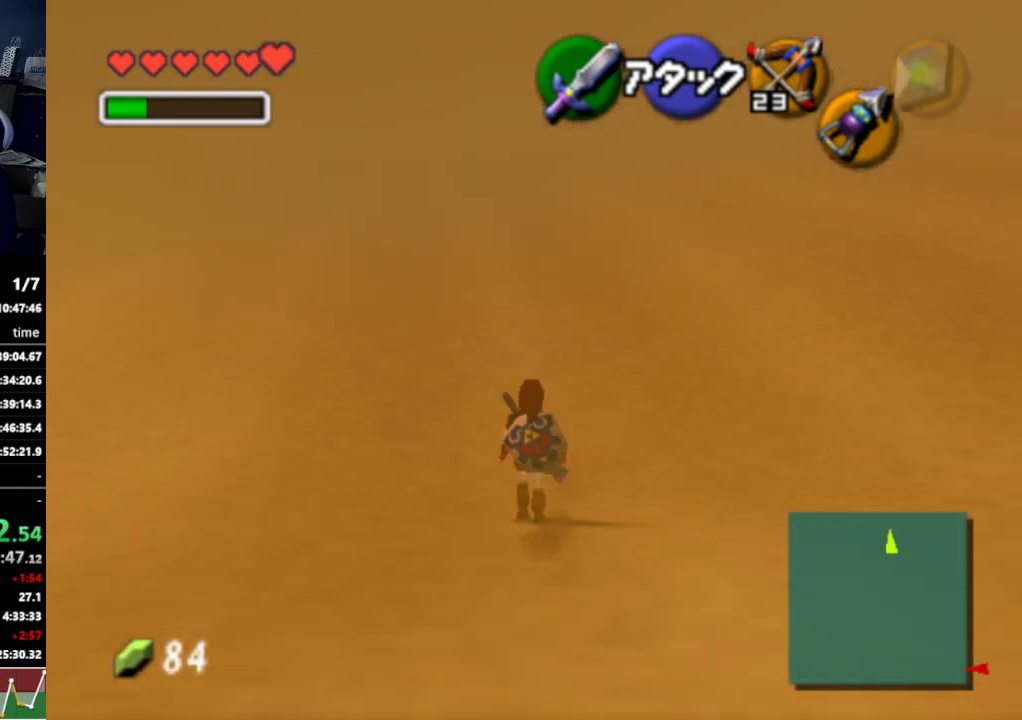
Gameplay with a controller (Nintendo layout); each line is a JSON object with the inputs held at the frame after it. "events" lists button and stick changes between this image and that frame as [ms after this image, input, new state], when the widget could be followed in between. Not read: L3 R3.
{"buttons": [], "left_stick": "up-left", "right_stick": "center", "events": [[133, "A", "up"], [500, "left_stick", "up-left"]]}
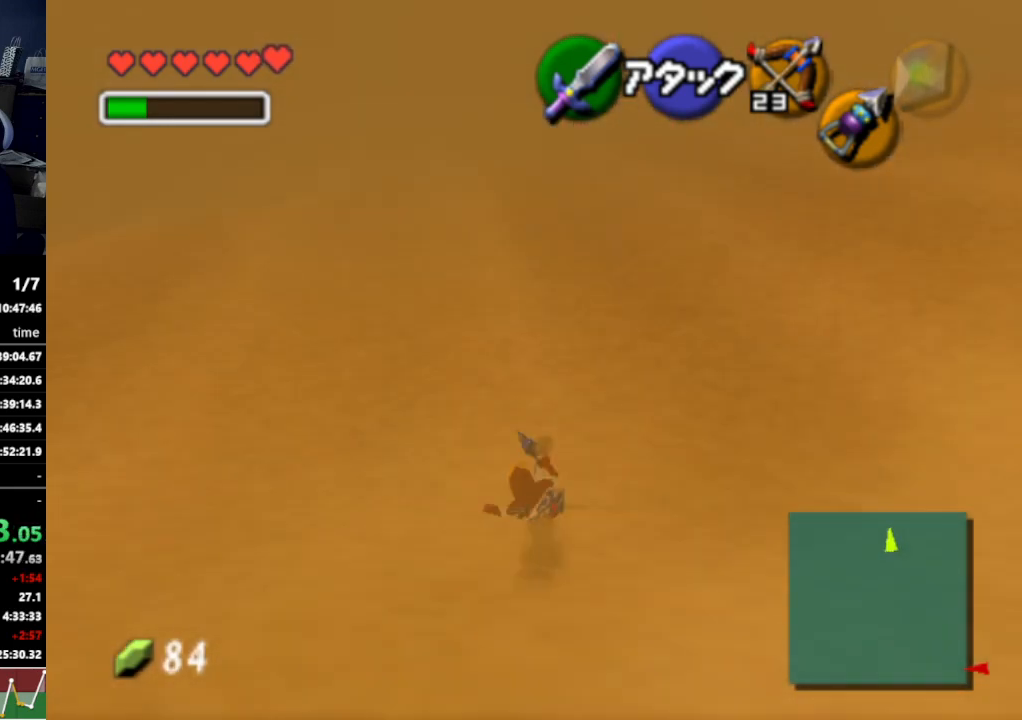
{"buttons": ["L1"], "left_stick": "up-left", "right_stick": "center", "events": [[267, "A", "down"], [400, "L1", "down"], [433, "A", "up"]]}
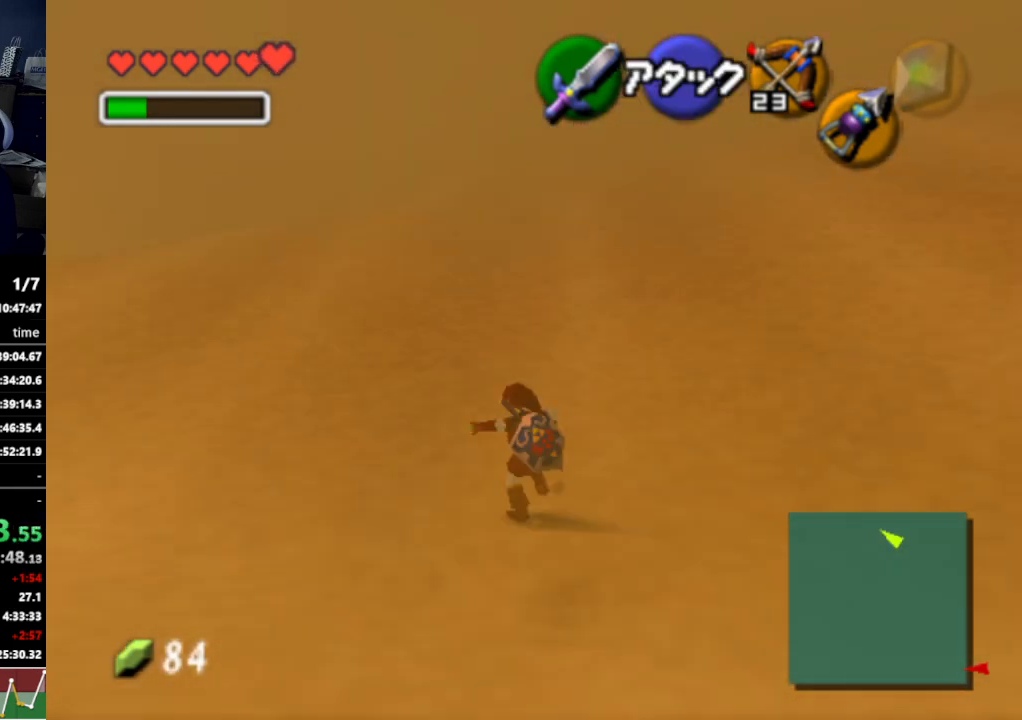
{"buttons": [], "left_stick": "up-left", "right_stick": "center", "events": [[100, "L1", "up"], [133, "left_stick", "up"], [500, "left_stick", "up-left"]]}
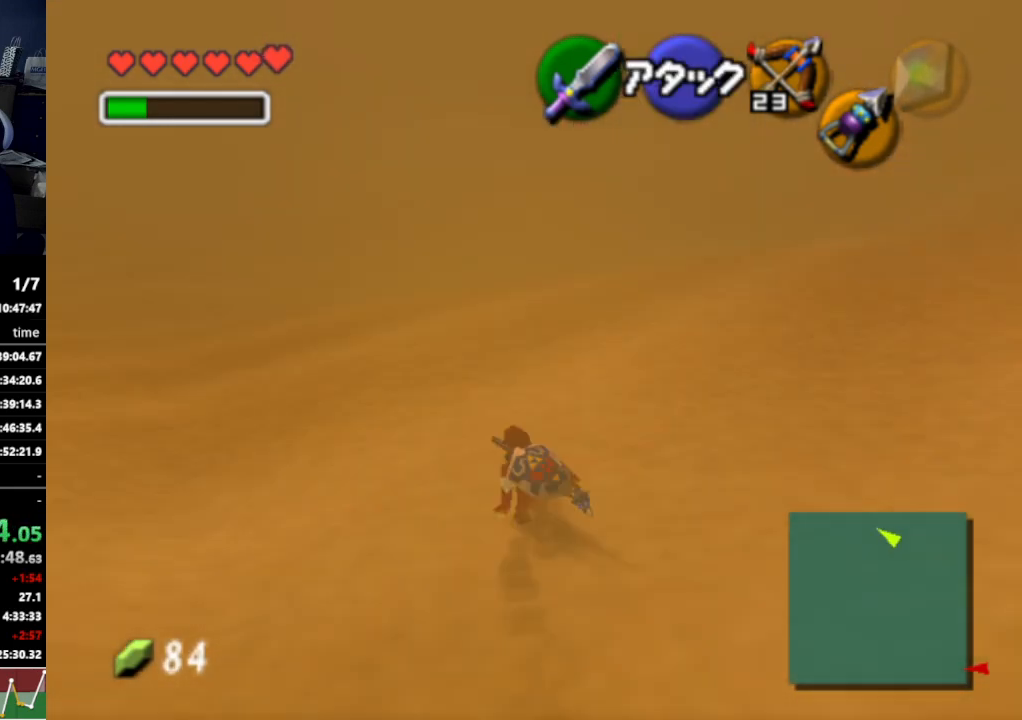
{"buttons": [], "left_stick": "up-left", "right_stick": "center", "events": [[67, "A", "down"], [200, "A", "up"]]}
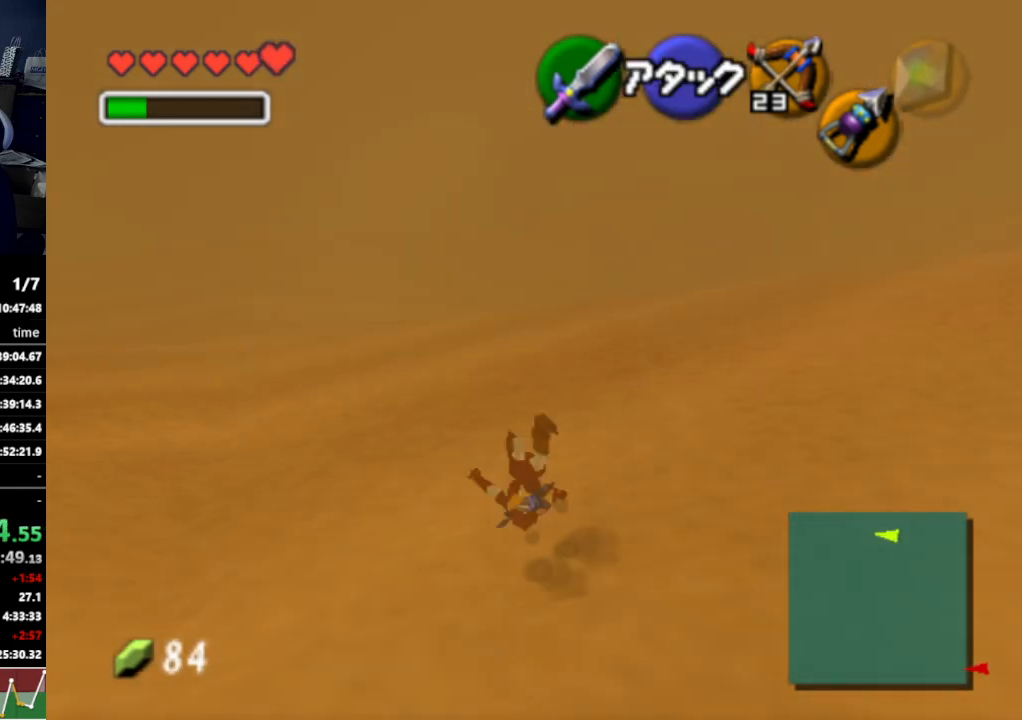
{"buttons": ["A"], "left_stick": "up-left", "right_stick": "center", "events": [[433, "A", "down"]]}
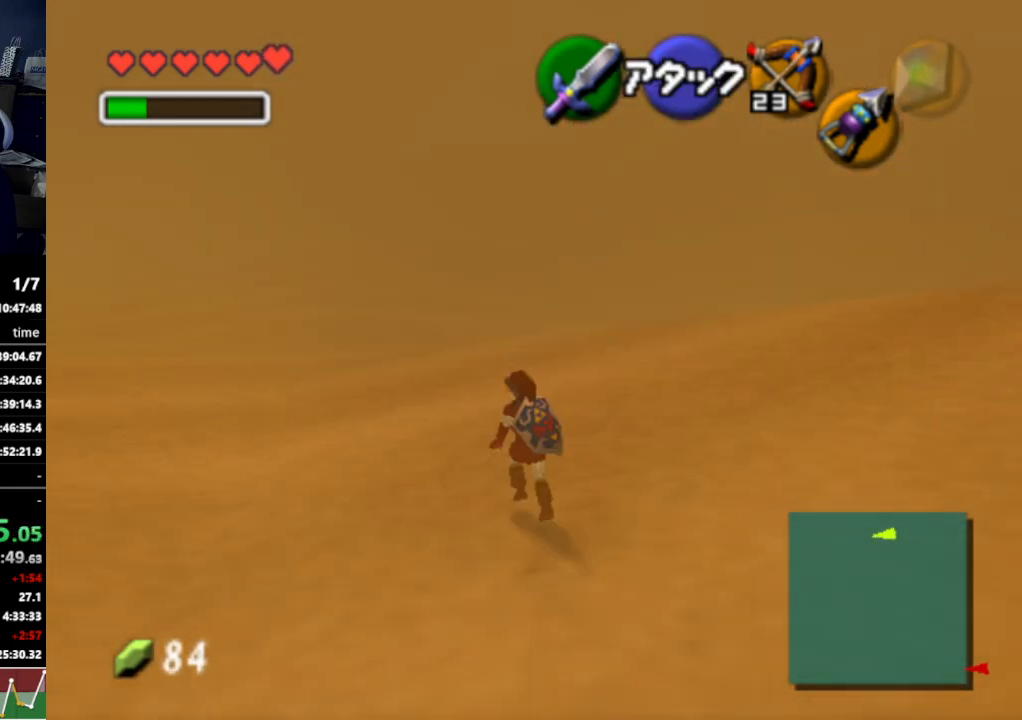
{"buttons": [], "left_stick": "up", "right_stick": "center", "events": [[67, "A", "up"], [467, "left_stick", "up"]]}
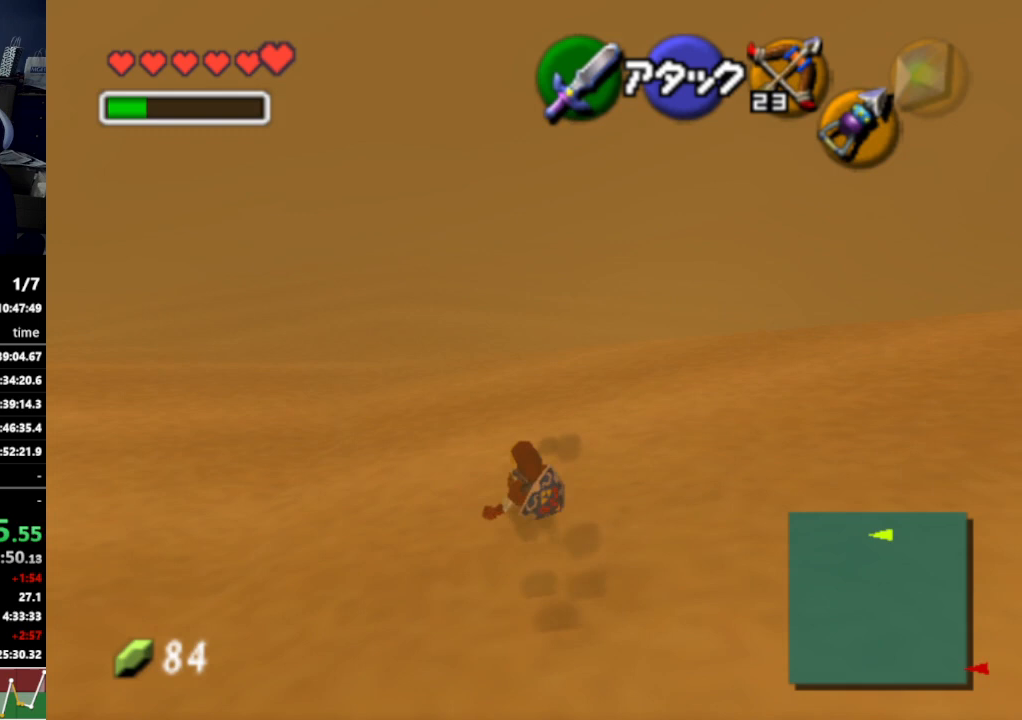
{"buttons": [], "left_stick": "up", "right_stick": "center", "events": [[200, "A", "down"], [333, "A", "up"]]}
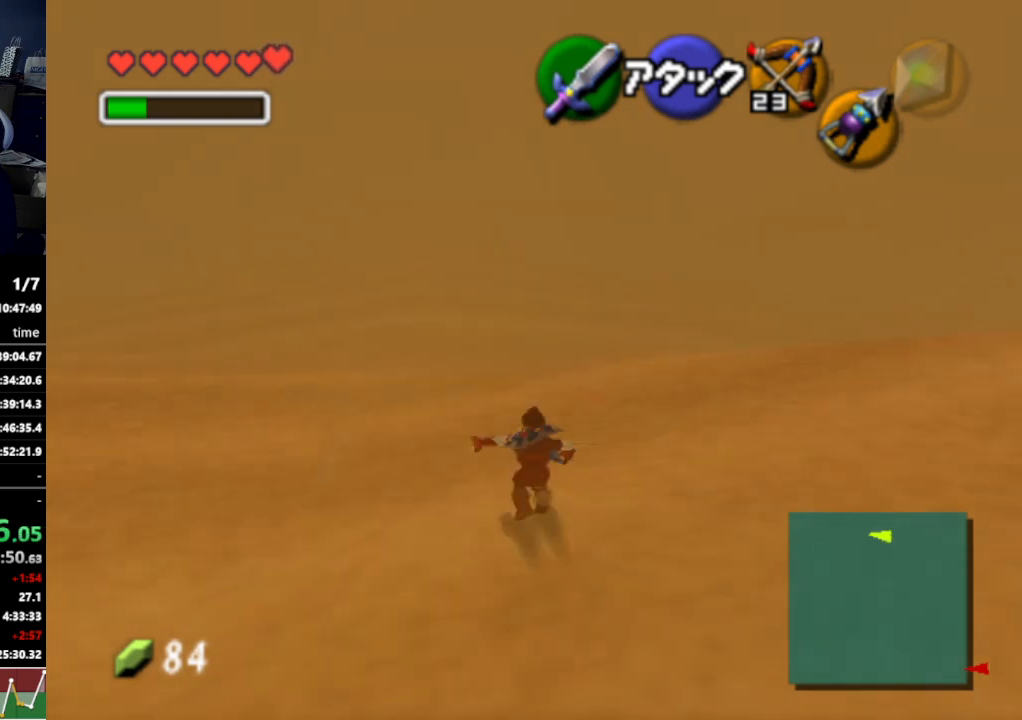
{"buttons": ["A"], "left_stick": "up", "right_stick": "center", "events": [[500, "A", "down"]]}
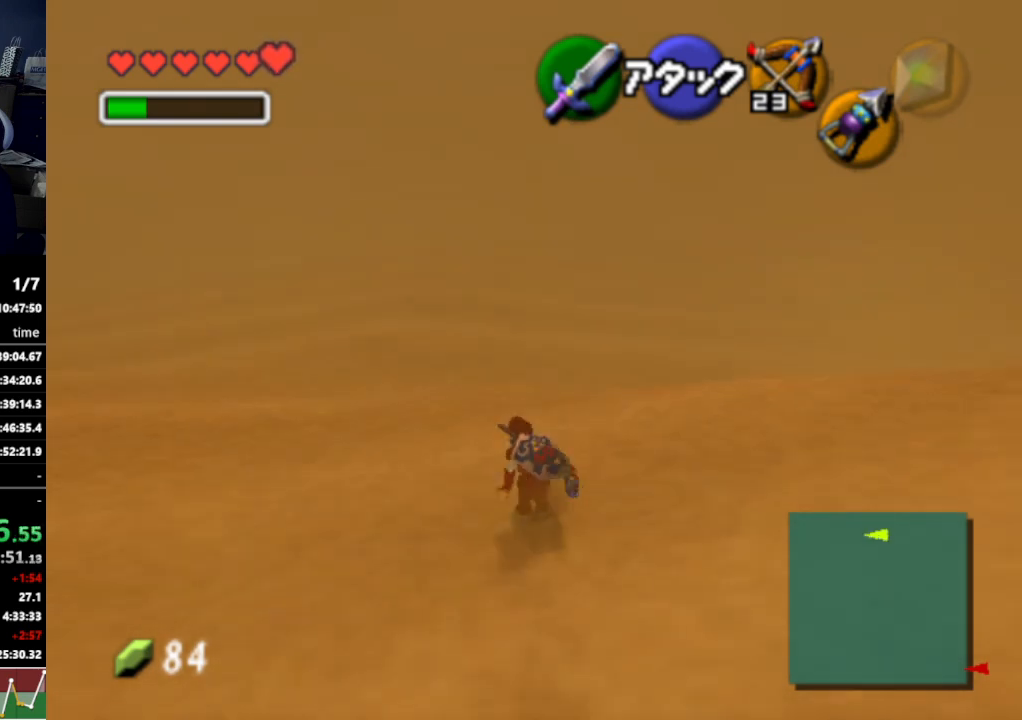
{"buttons": [], "left_stick": "up", "right_stick": "center", "events": [[133, "A", "up"]]}
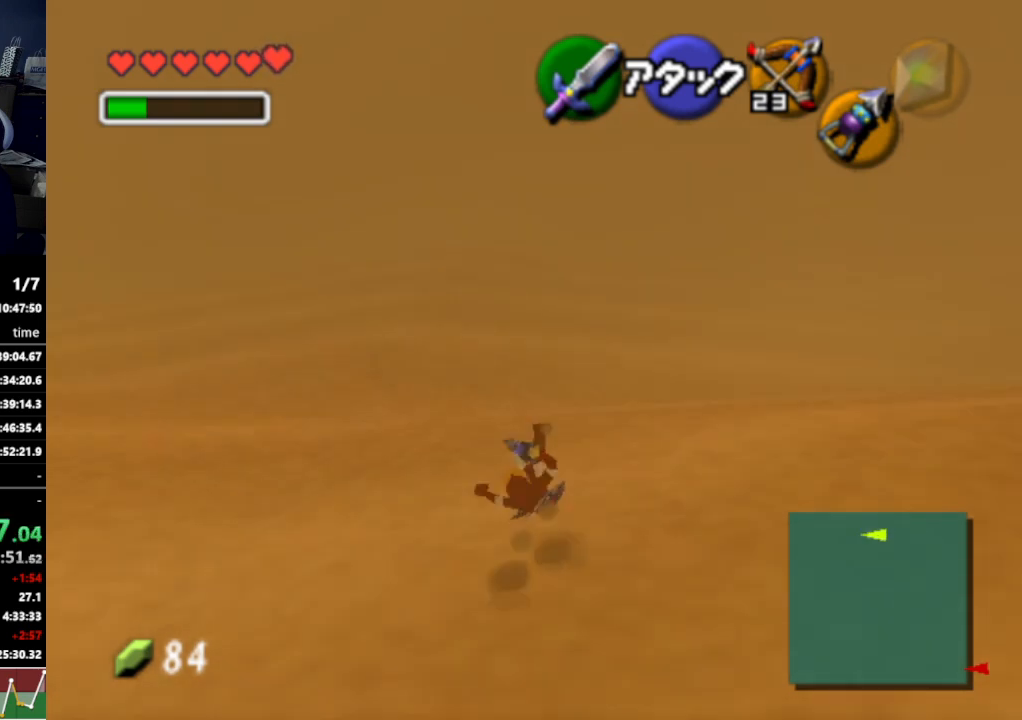
{"buttons": [], "left_stick": "up", "right_stick": "center", "events": [[300, "A", "down"], [467, "A", "up"]]}
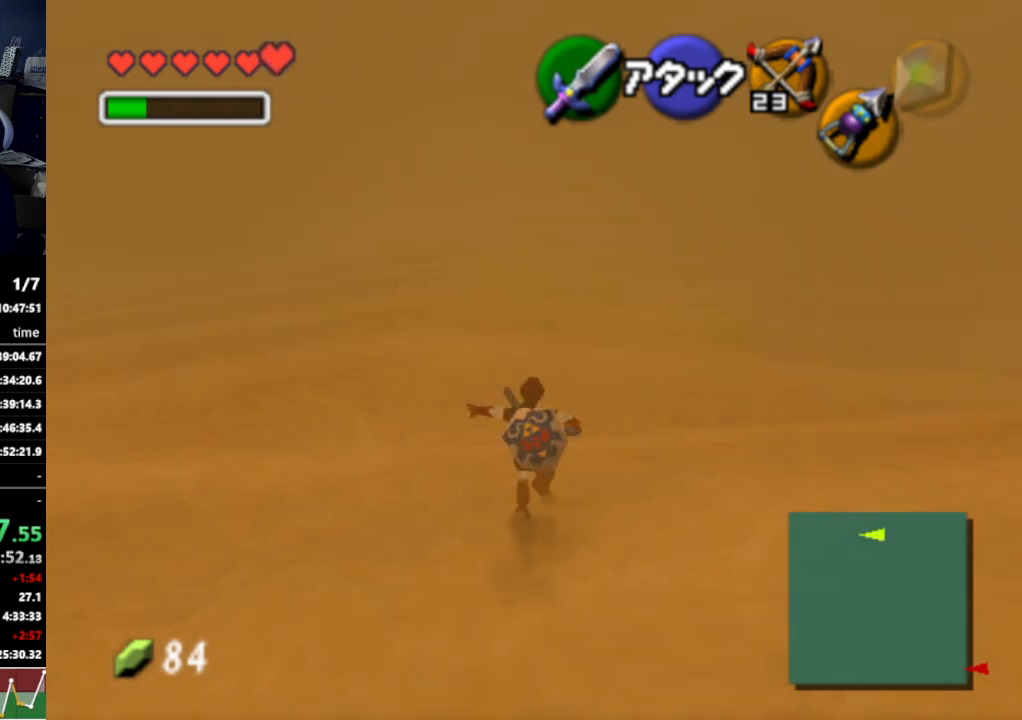
{"buttons": [], "left_stick": "up-left", "right_stick": "center", "events": [[433, "left_stick", "up-left"]]}
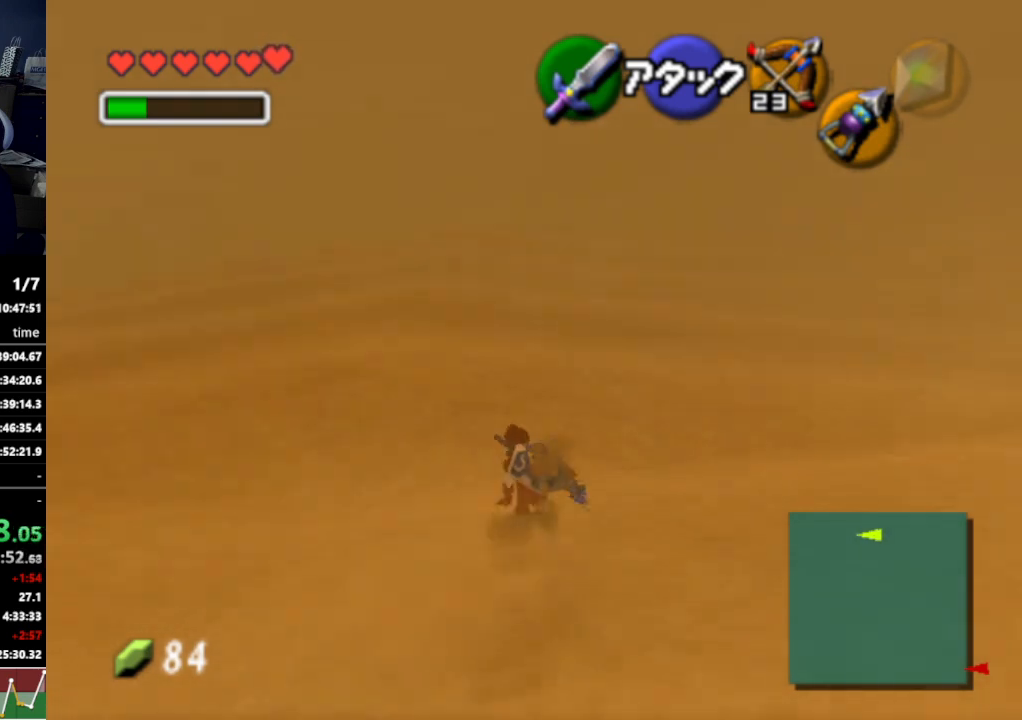
{"buttons": [], "left_stick": "up-left", "right_stick": "center", "events": [[100, "A", "down"], [233, "A", "up"]]}
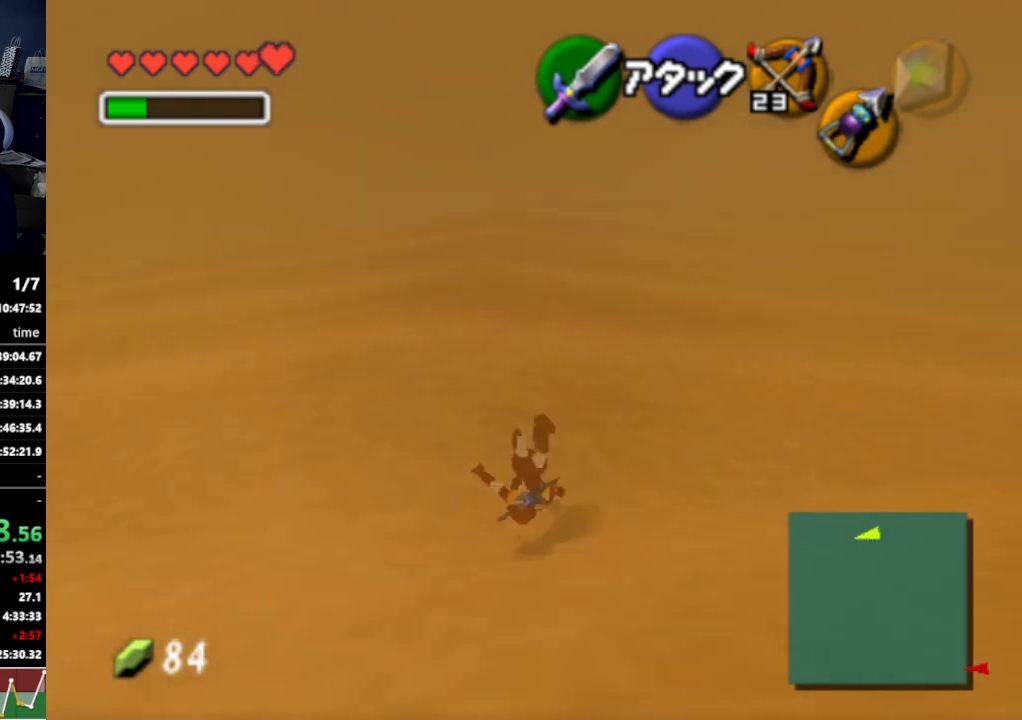
{"buttons": ["A"], "left_stick": "up-left", "right_stick": "center", "events": [[400, "A", "down"]]}
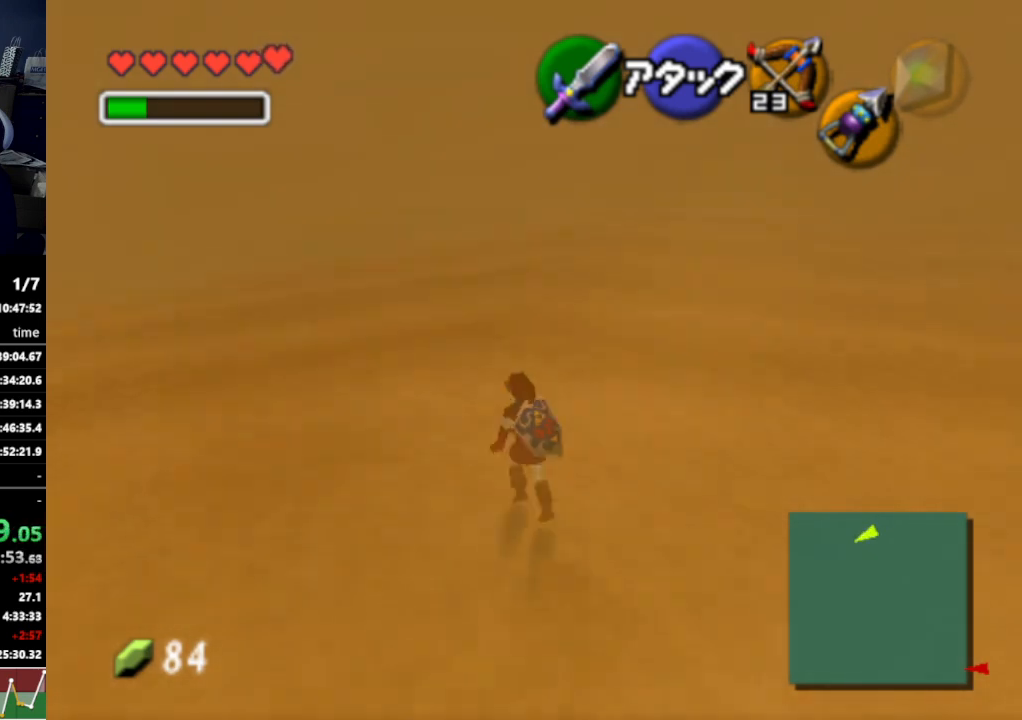
{"buttons": [], "left_stick": "up", "right_stick": "center", "events": [[33, "A", "up"], [367, "left_stick", "up"]]}
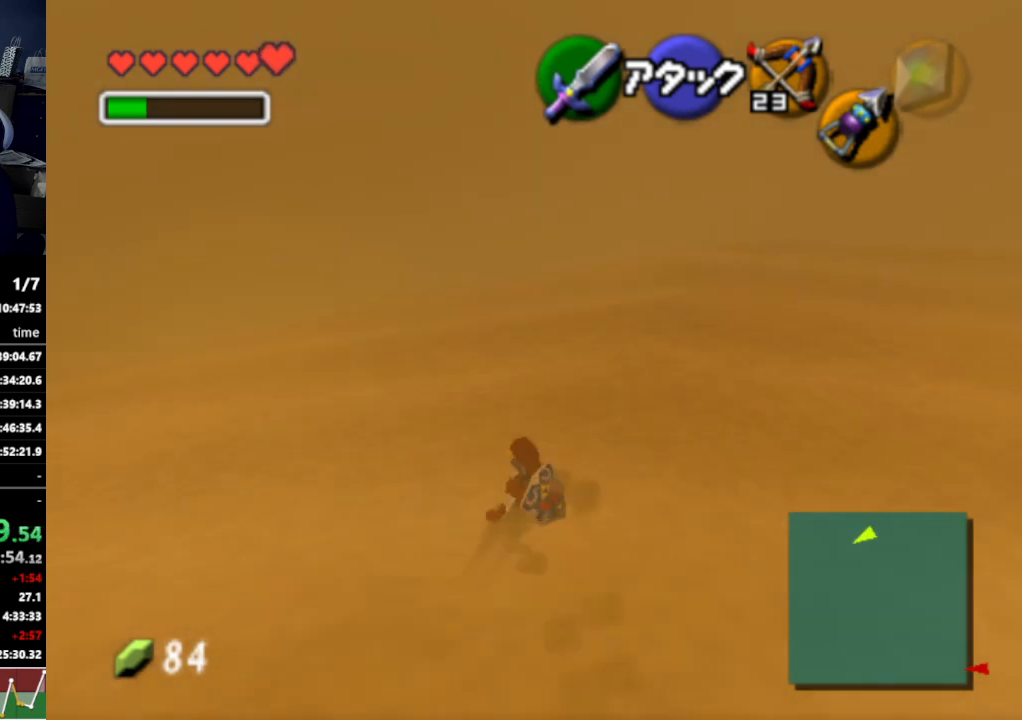
{"buttons": [], "left_stick": "up", "right_stick": "center", "events": [[167, "A", "down"], [300, "A", "up"]]}
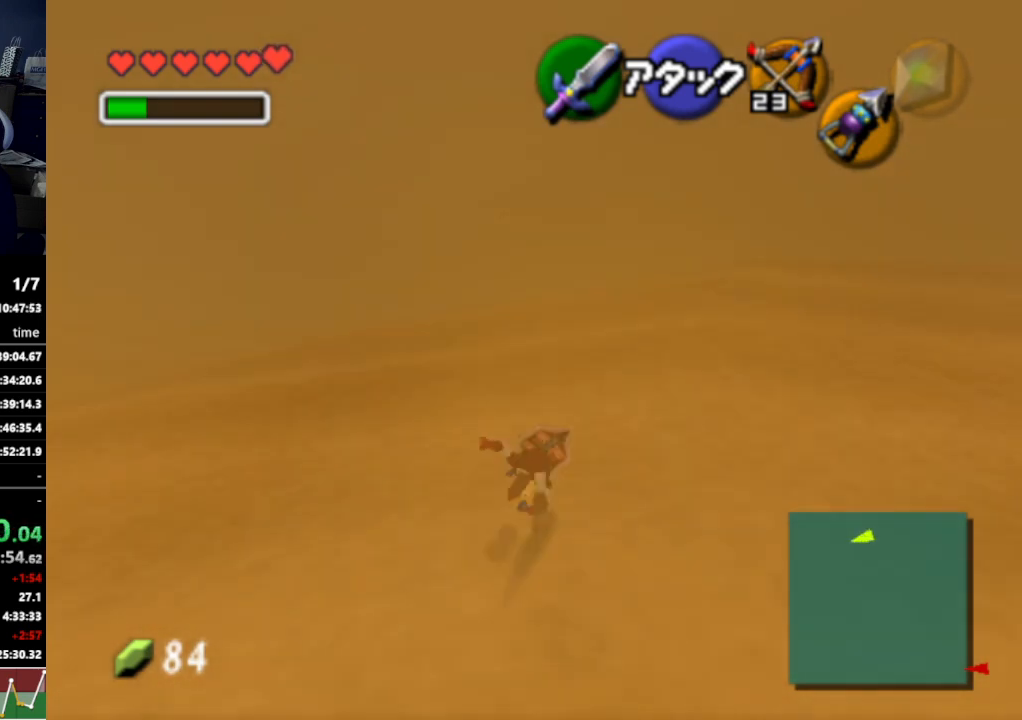
{"buttons": ["A"], "left_stick": "up", "right_stick": "center", "events": [[467, "A", "down"]]}
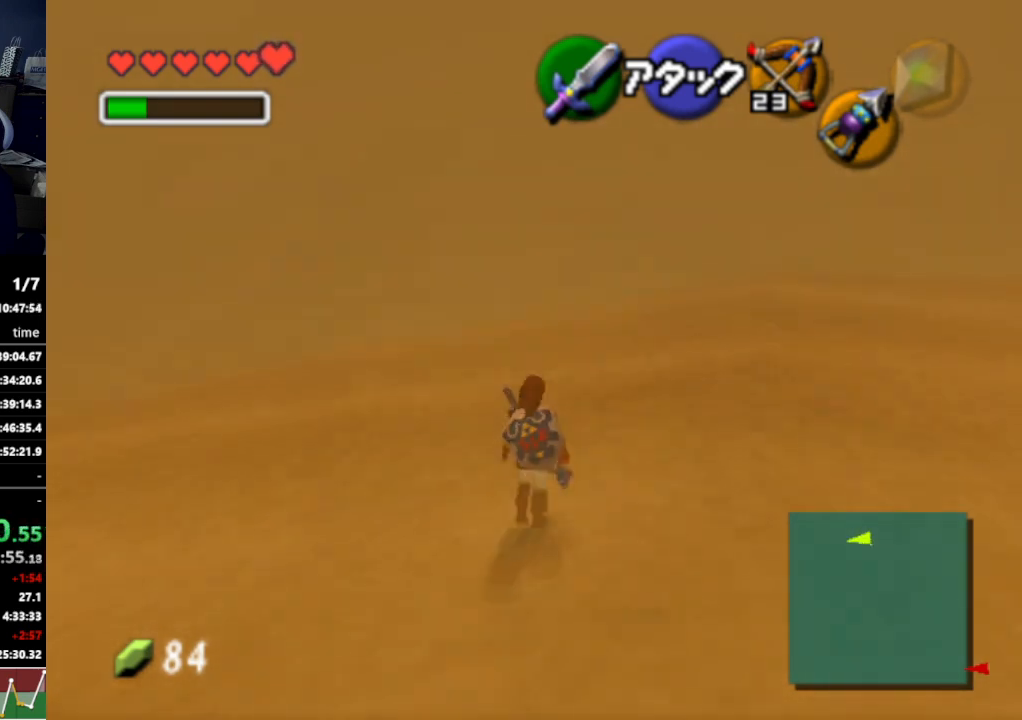
{"buttons": [], "left_stick": "up", "right_stick": "center", "events": [[100, "A", "up"]]}
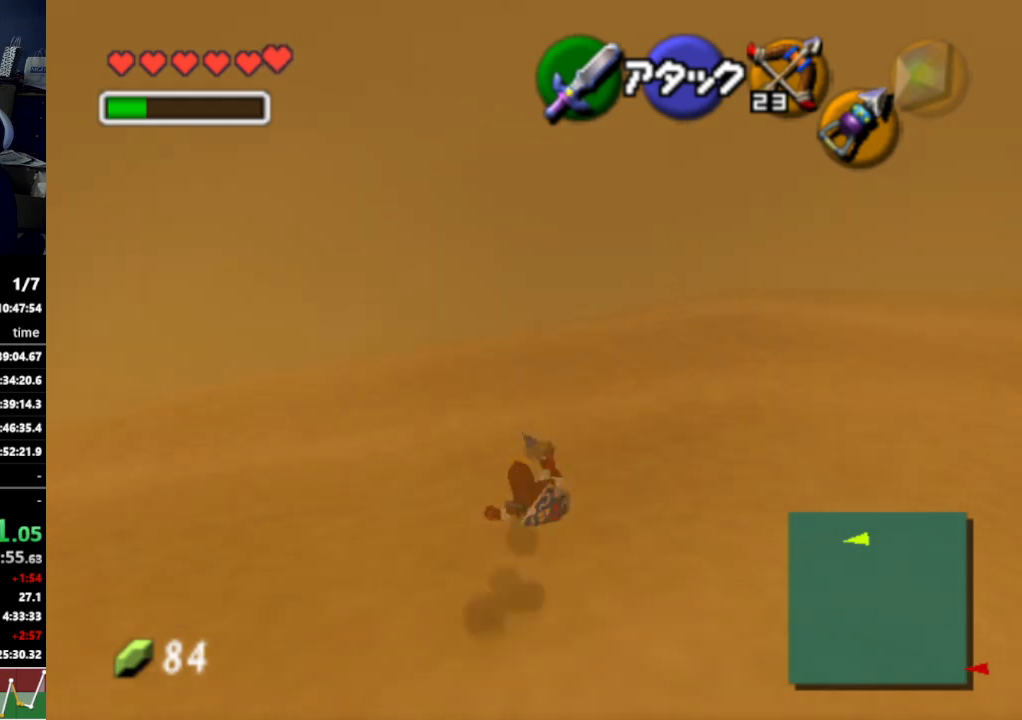
{"buttons": [], "left_stick": "up", "right_stick": "center", "events": [[233, "A", "down"], [367, "A", "up"]]}
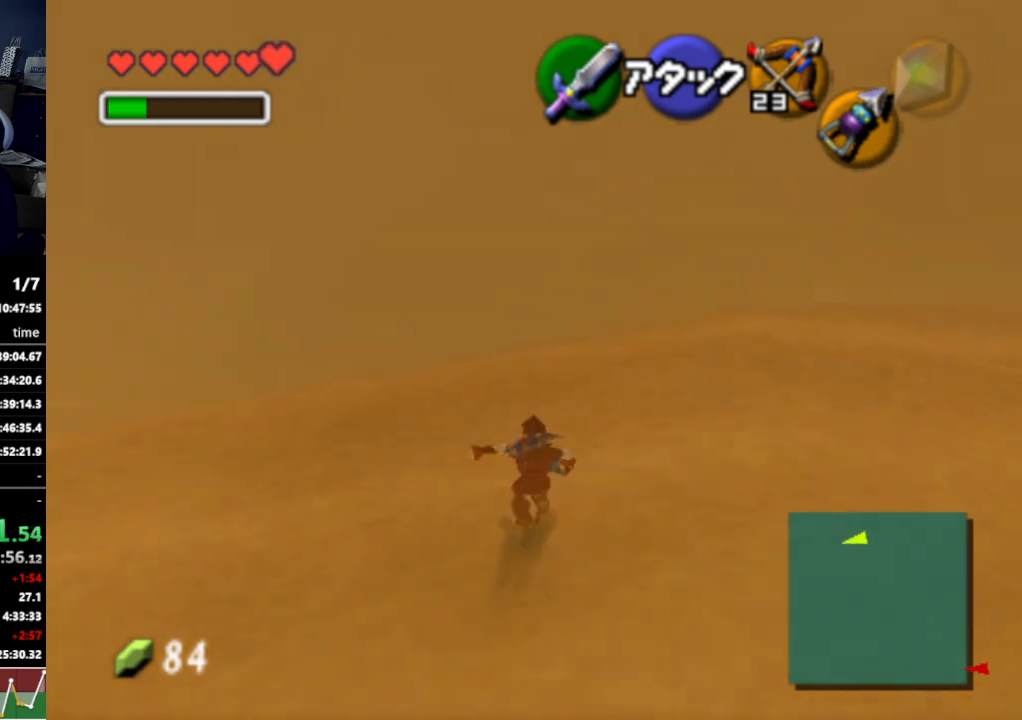
{"buttons": ["A"], "left_stick": "up", "right_stick": "center", "events": [[500, "A", "down"]]}
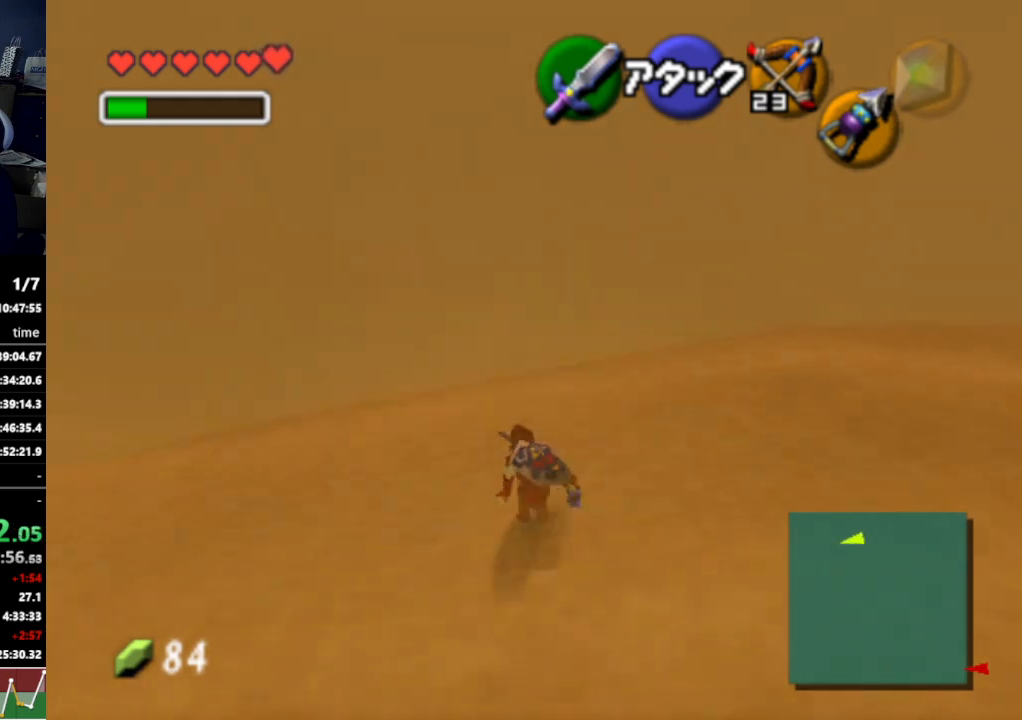
{"buttons": [], "left_stick": "up", "right_stick": "center", "events": [[133, "A", "up"]]}
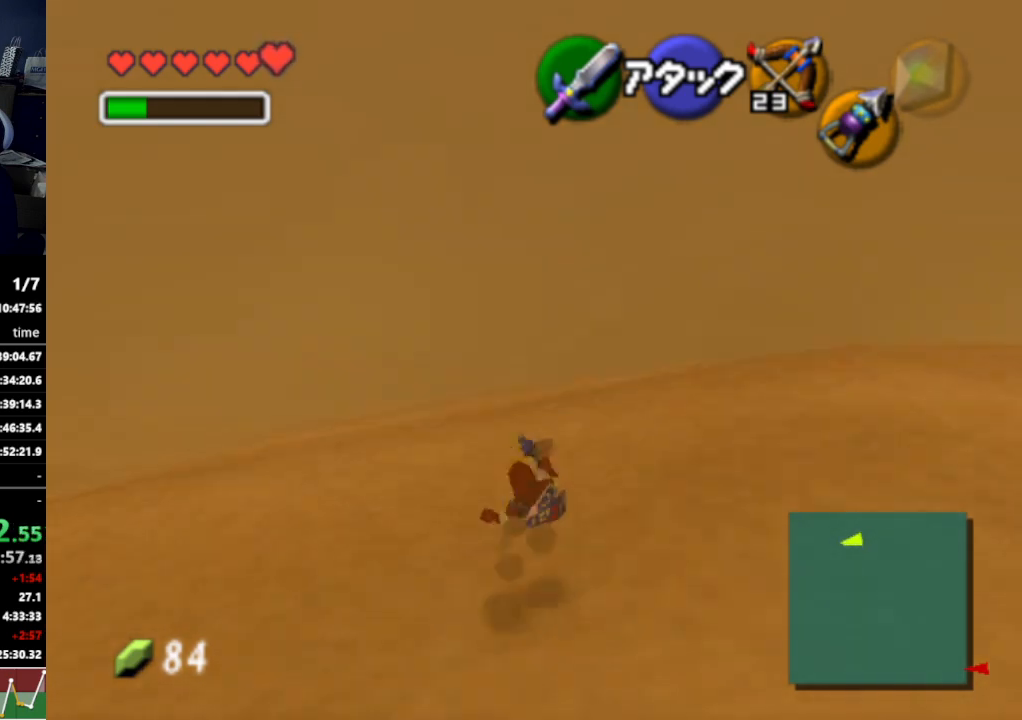
{"buttons": [], "left_stick": "up", "right_stick": "center", "events": [[267, "A", "down"], [433, "A", "up"]]}
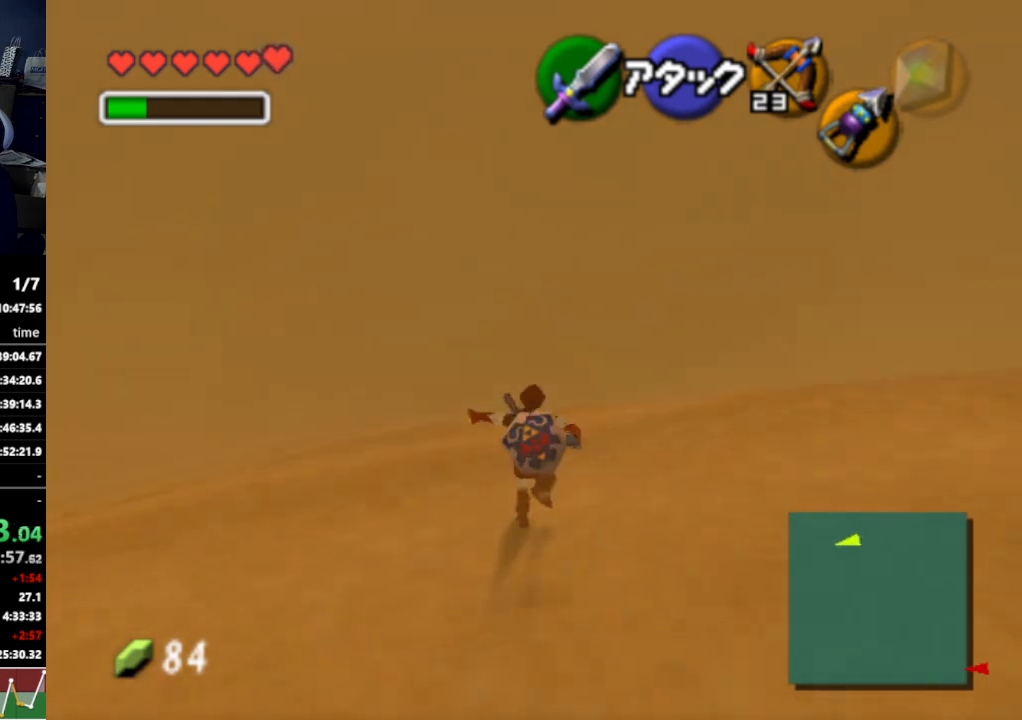
{"buttons": [], "left_stick": "up-left", "right_stick": "center", "events": [[500, "left_stick", "up-left"]]}
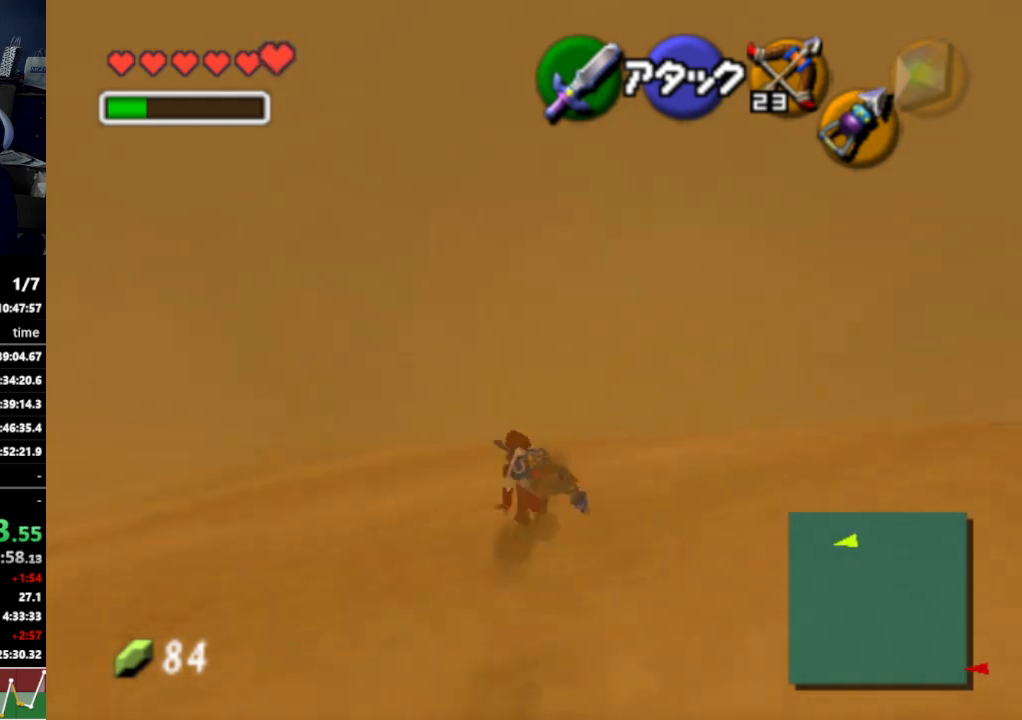
{"buttons": [], "left_stick": "up", "right_stick": "center", "events": [[133, "L1", "down"], [200, "left_stick", "center"], [267, "L1", "up"], [367, "left_stick", "up"]]}
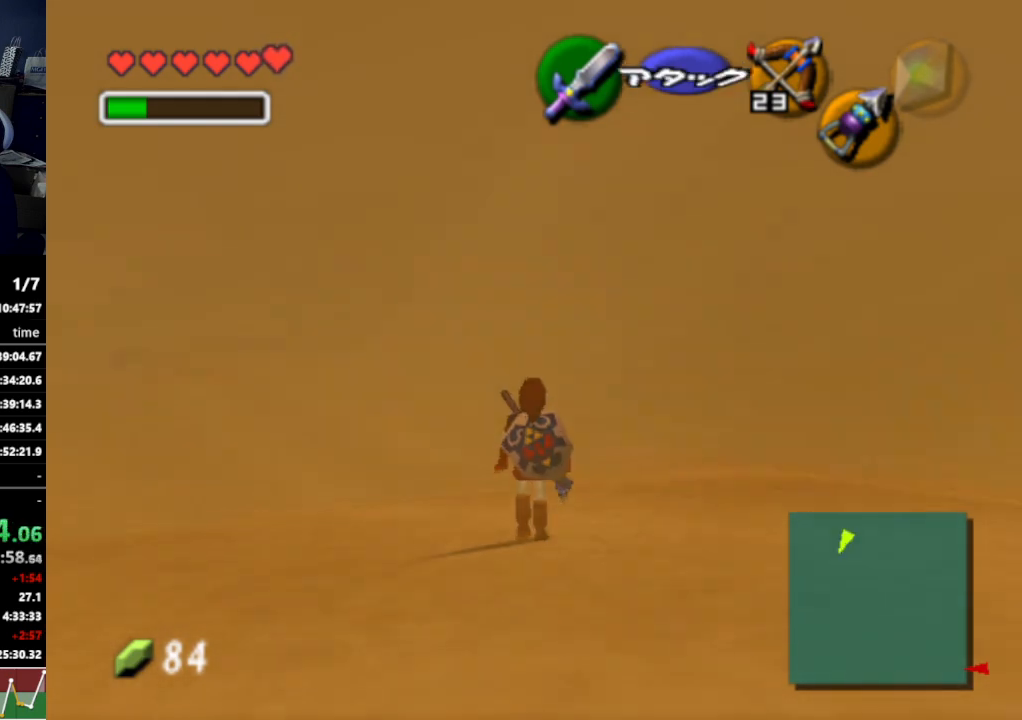
{"buttons": [], "left_stick": "up", "right_stick": "center", "events": []}
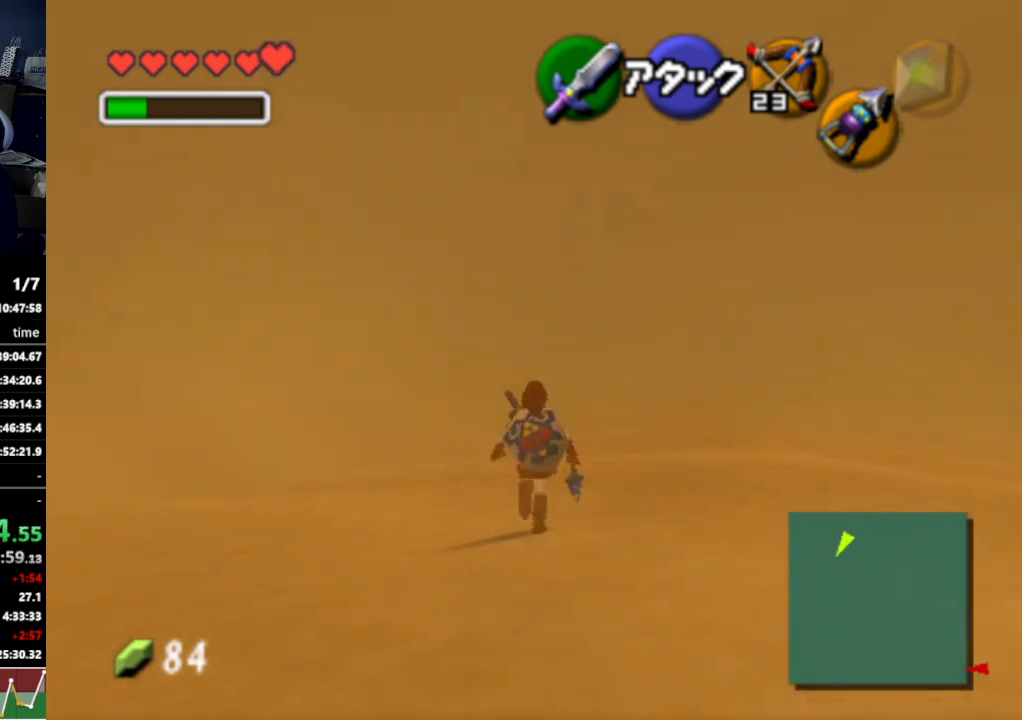
{"buttons": ["L1"], "left_stick": "down", "right_stick": "center", "events": [[267, "left_stick", "down"], [433, "L1", "down"]]}
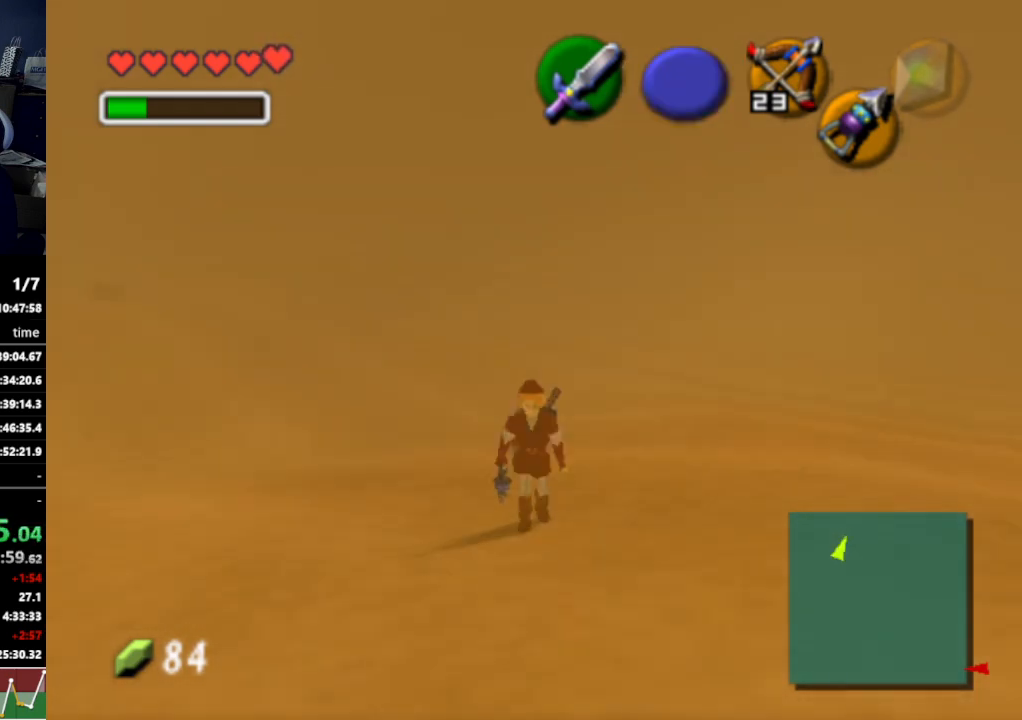
{"buttons": ["L1"], "left_stick": "down", "right_stick": "center", "events": []}
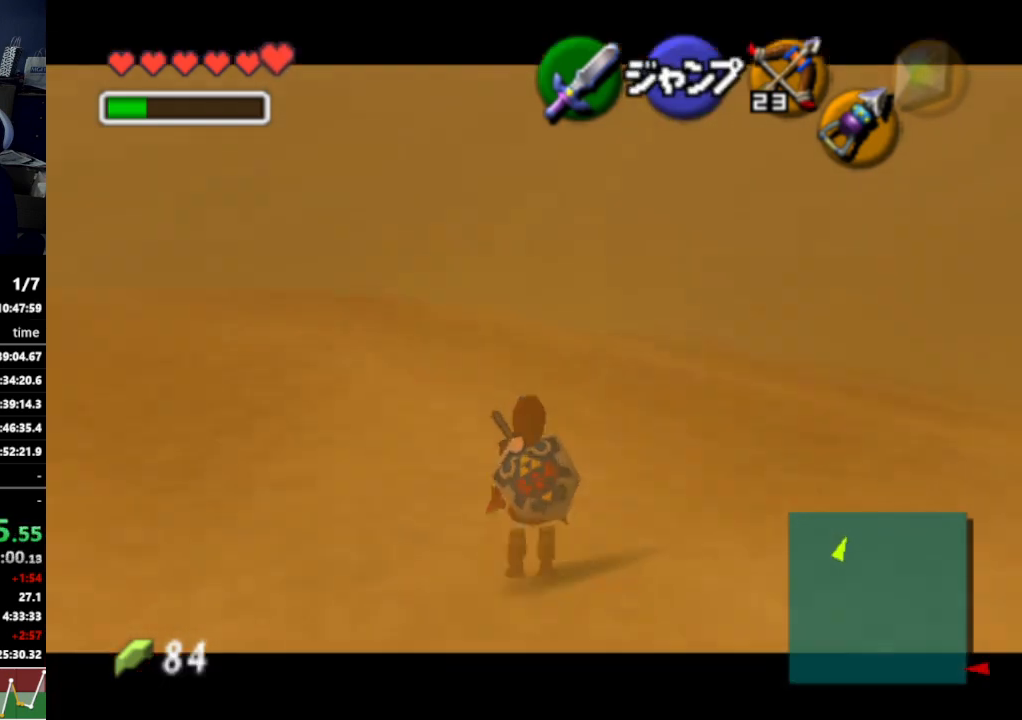
{"buttons": ["L1"], "left_stick": "down", "right_stick": "center", "events": []}
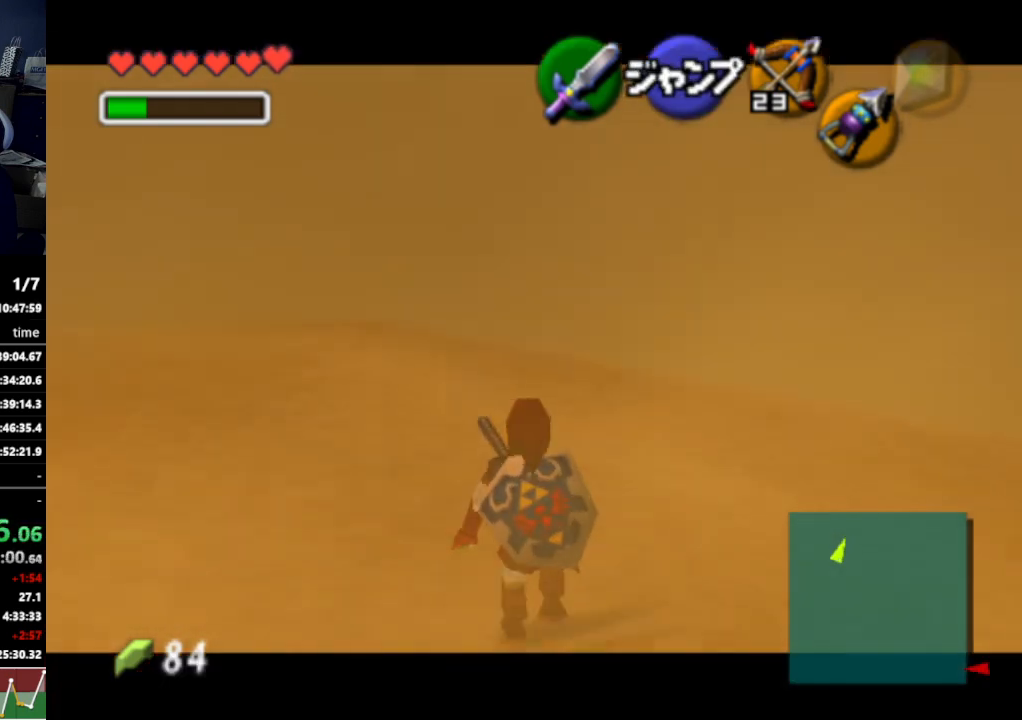
{"buttons": ["L1"], "left_stick": "down", "right_stick": "center", "events": []}
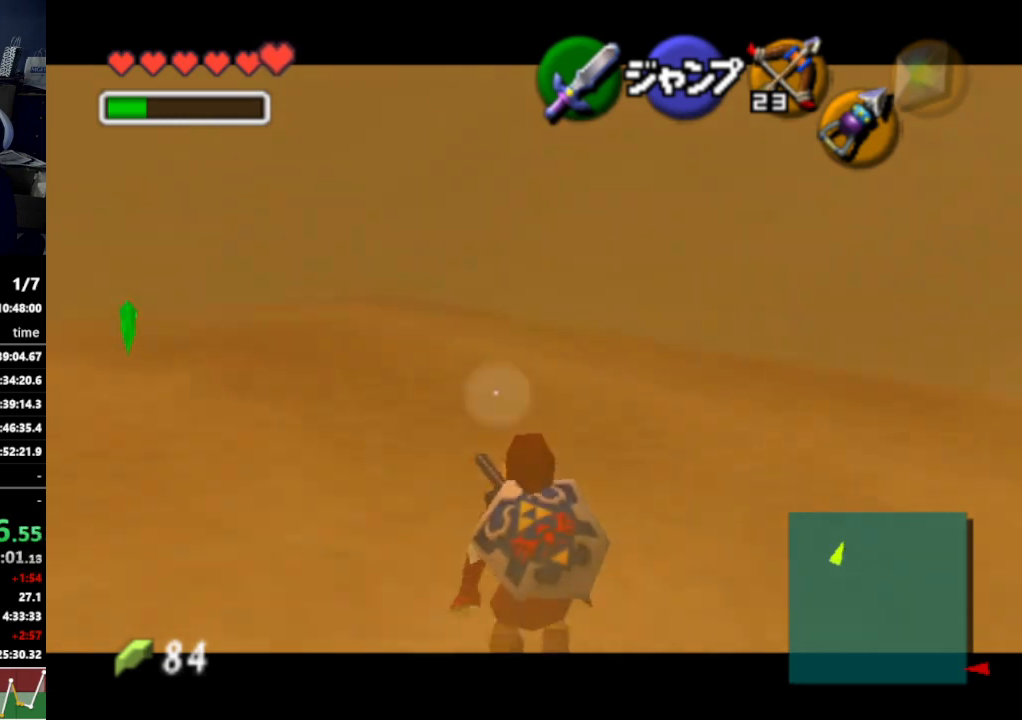
{"buttons": ["L1"], "left_stick": "down", "right_stick": "center", "events": []}